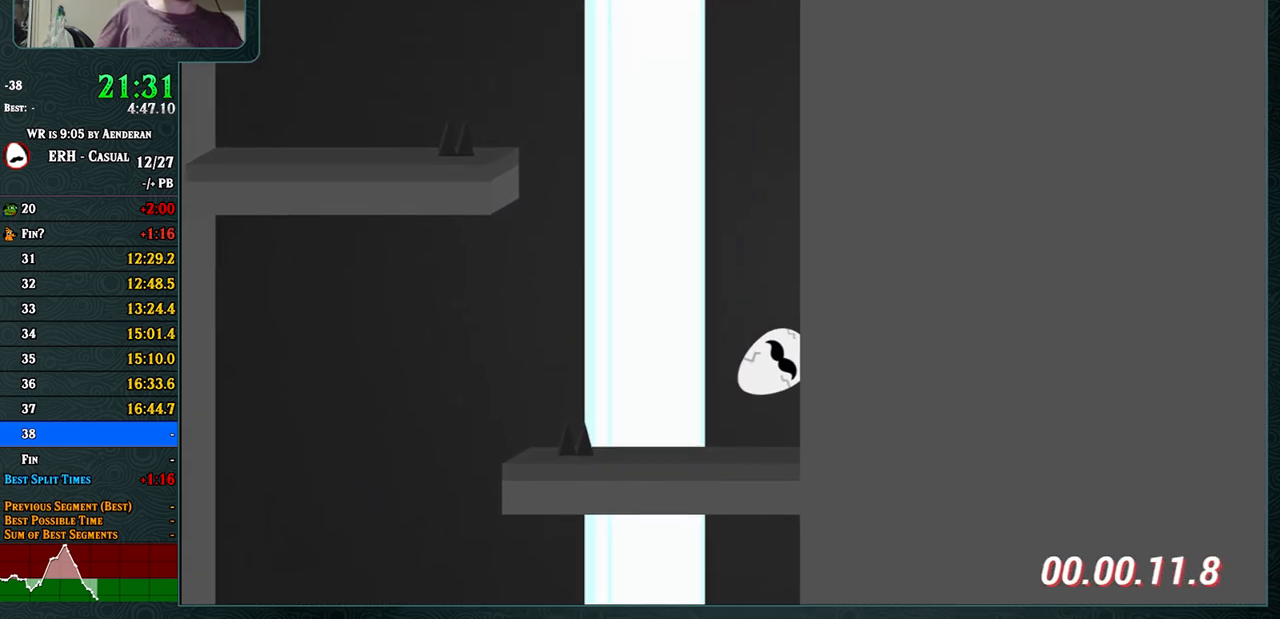
Gameplay with a controller (arcade stick); each line is a JSON object with the inputs held at the frame after it. "events" lists button and stick changes between this image and that frame as [ms after this image, input, new state], when the widget could be followed in between. Not read: L3 R3.
{"buttons": [], "left_stick": "center", "events": [[367, "L1", "down"], [400, "L1", "up"]]}
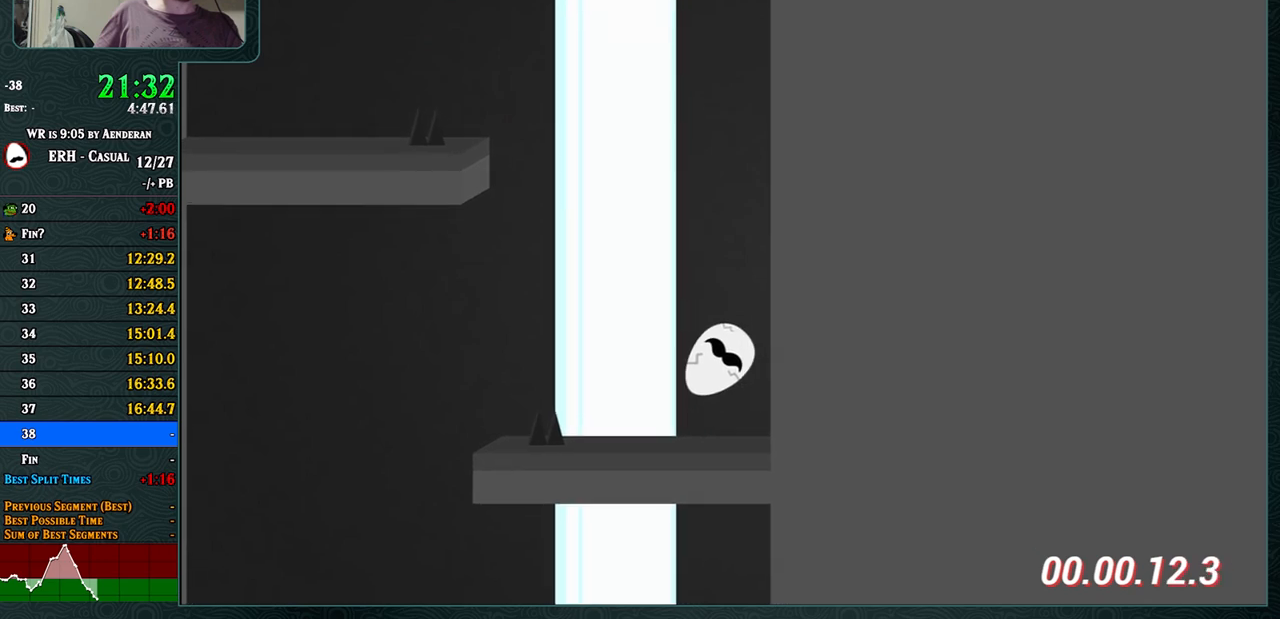
{"buttons": ["CROSS"], "left_stick": "center", "events": [[350, "CROSS", "down"]]}
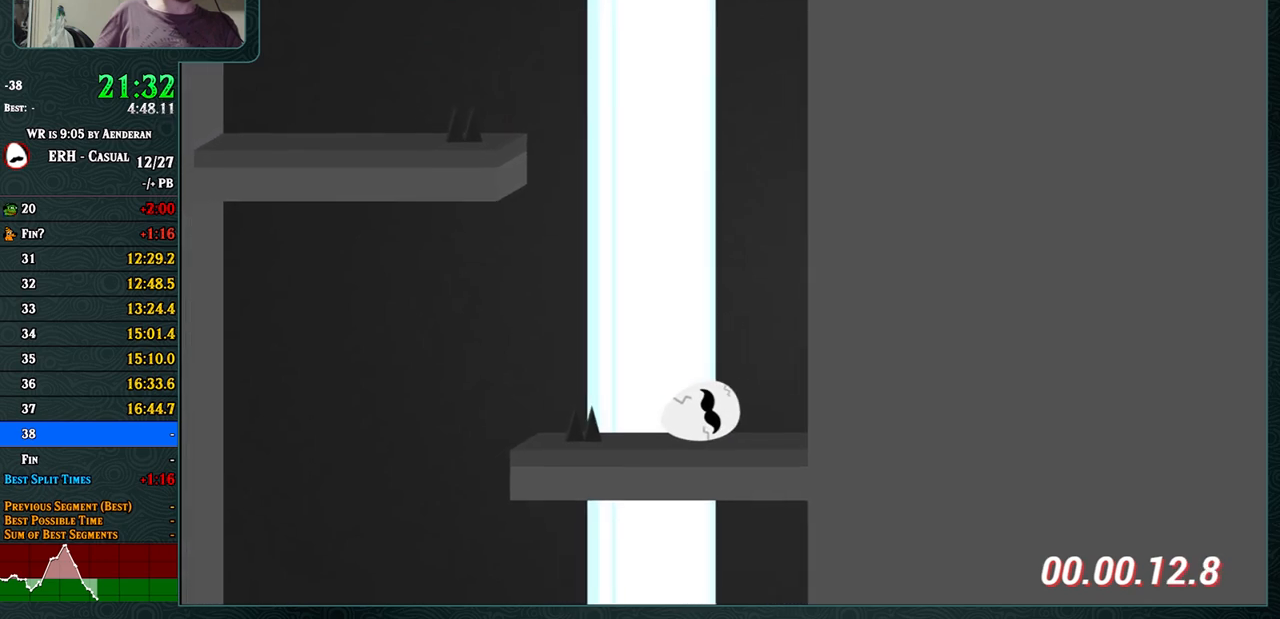
{"buttons": ["CROSS"], "left_stick": "center", "events": []}
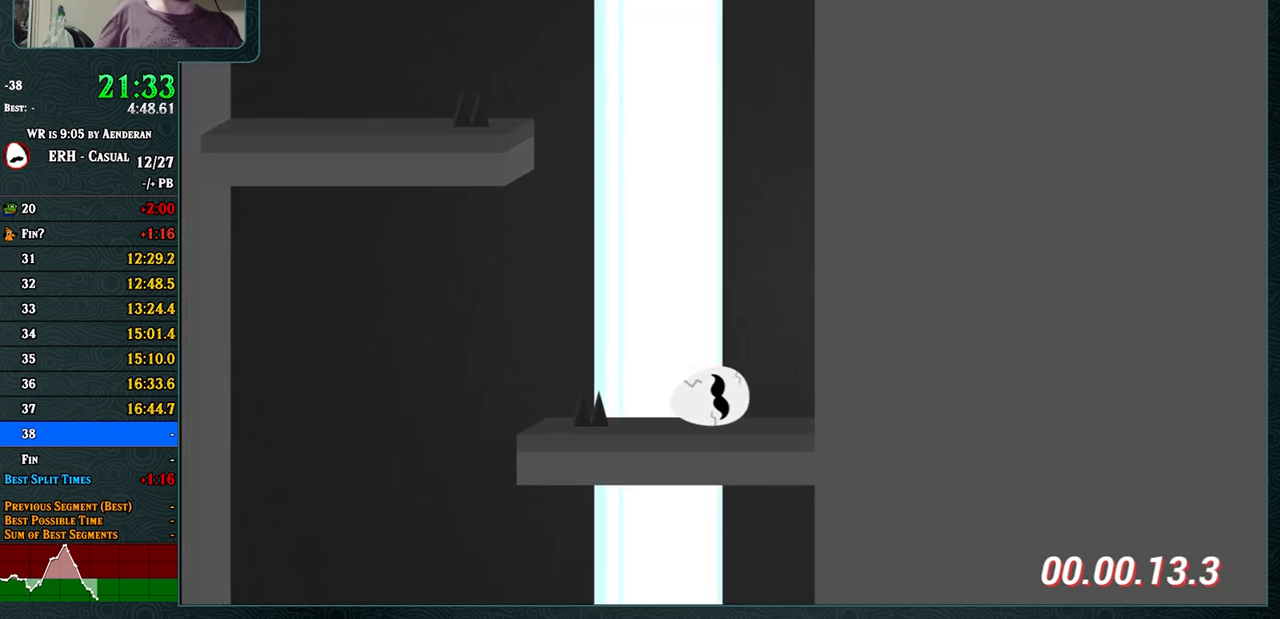
{"buttons": ["CROSS", "L1"], "left_stick": "center", "events": [[83, "L1", "down"]]}
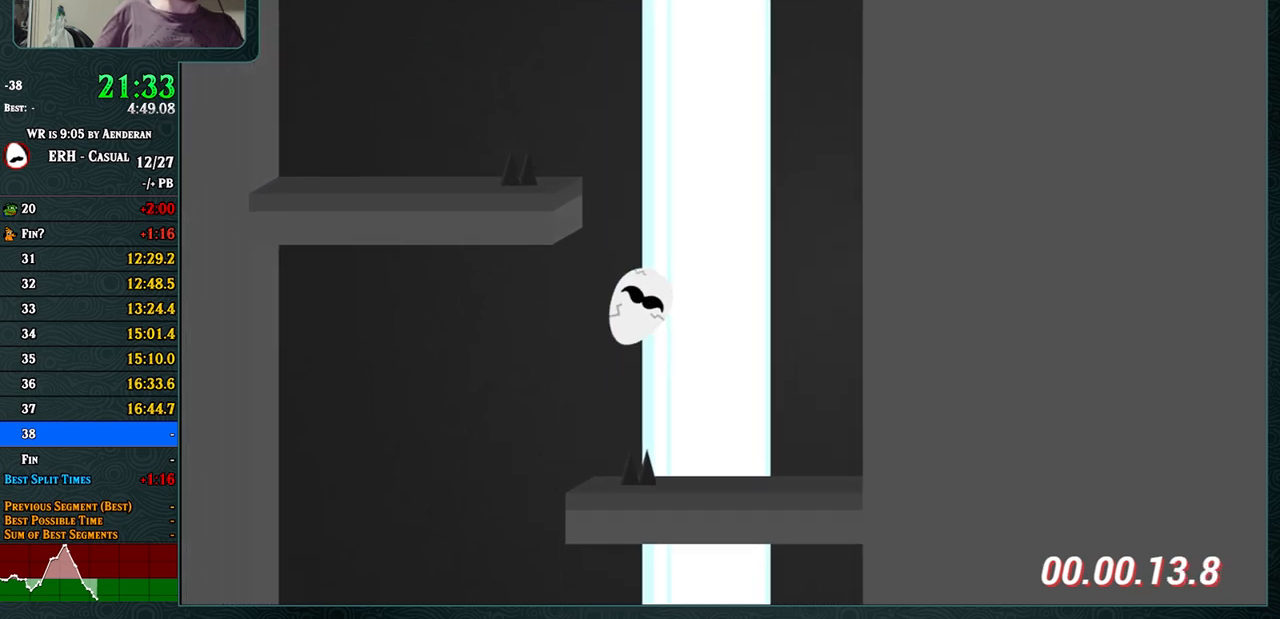
{"buttons": [], "left_stick": "center", "events": [[250, "L1", "up"], [350, "CROSS", "up"]]}
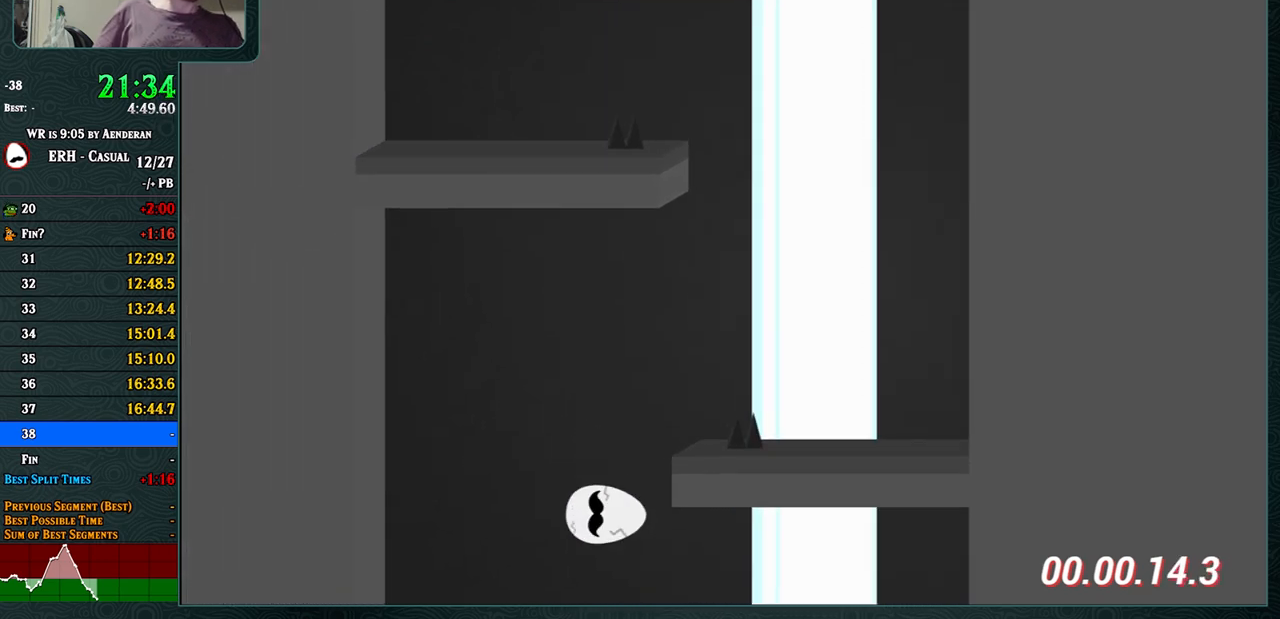
{"buttons": [], "left_stick": "center", "events": [[250, "L1", "down"], [333, "L1", "up"]]}
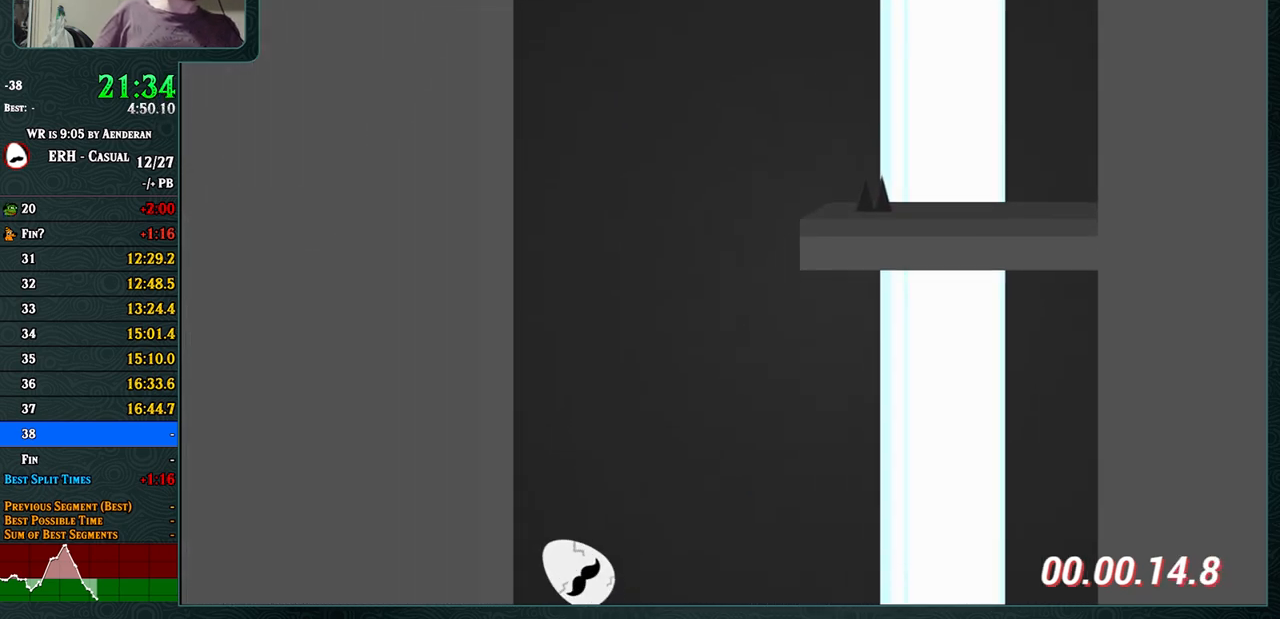
{"buttons": [], "left_stick": "center", "events": []}
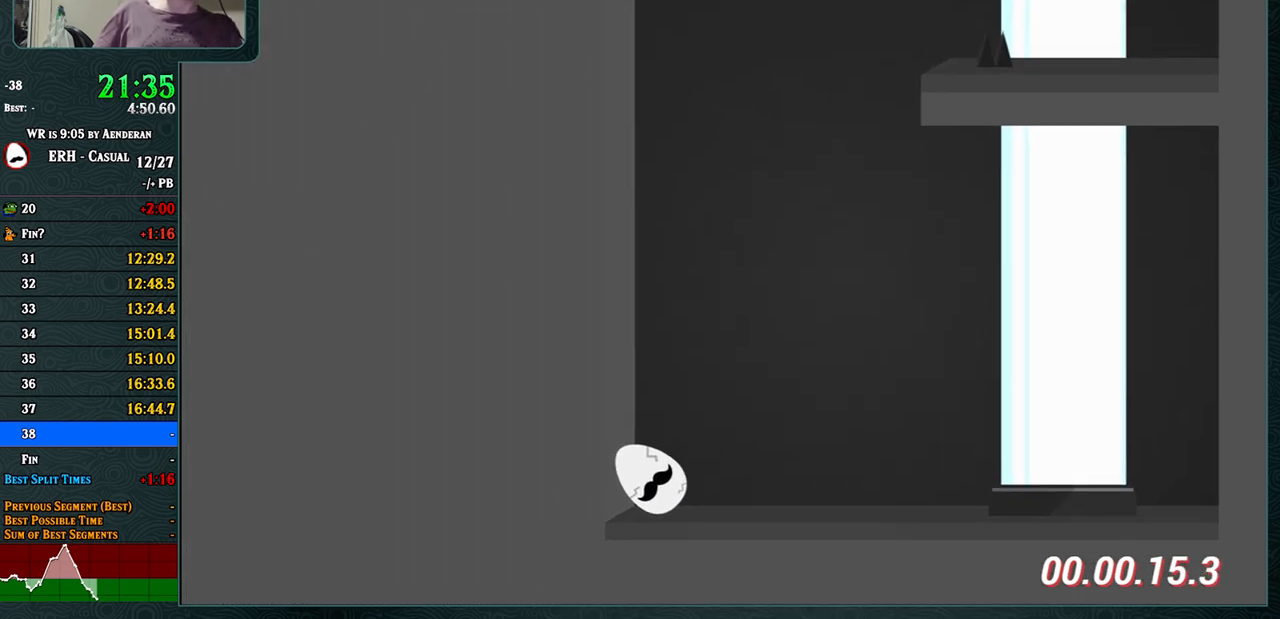
{"buttons": [], "left_stick": "center", "events": [[83, "R1", "down"], [333, "R1", "up"]]}
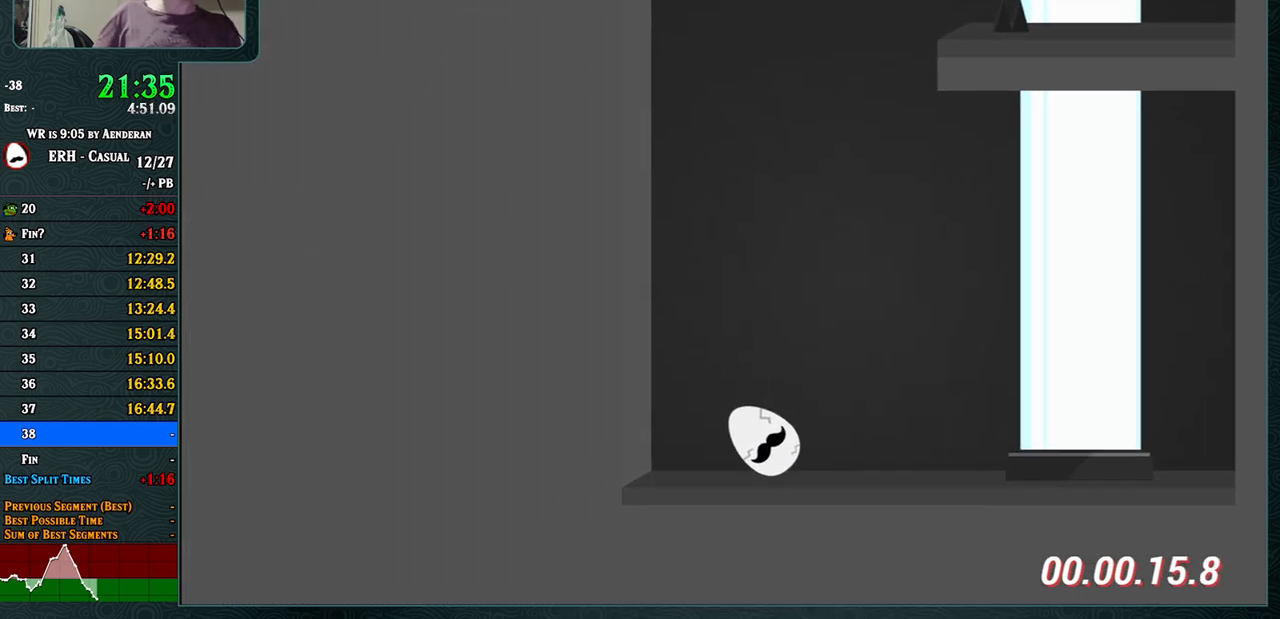
{"buttons": [], "left_stick": "center", "events": [[50, "R1", "down"], [250, "R1", "up"]]}
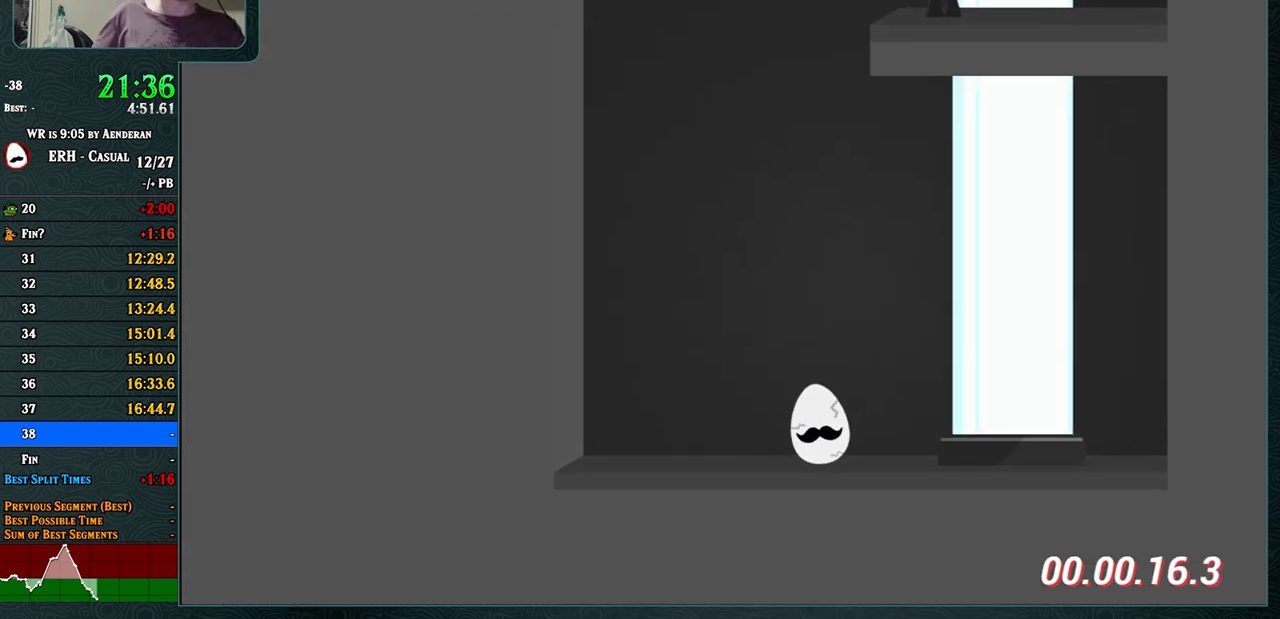
{"buttons": [], "left_stick": "center", "events": [[50, "R1", "down"], [233, "R1", "up"]]}
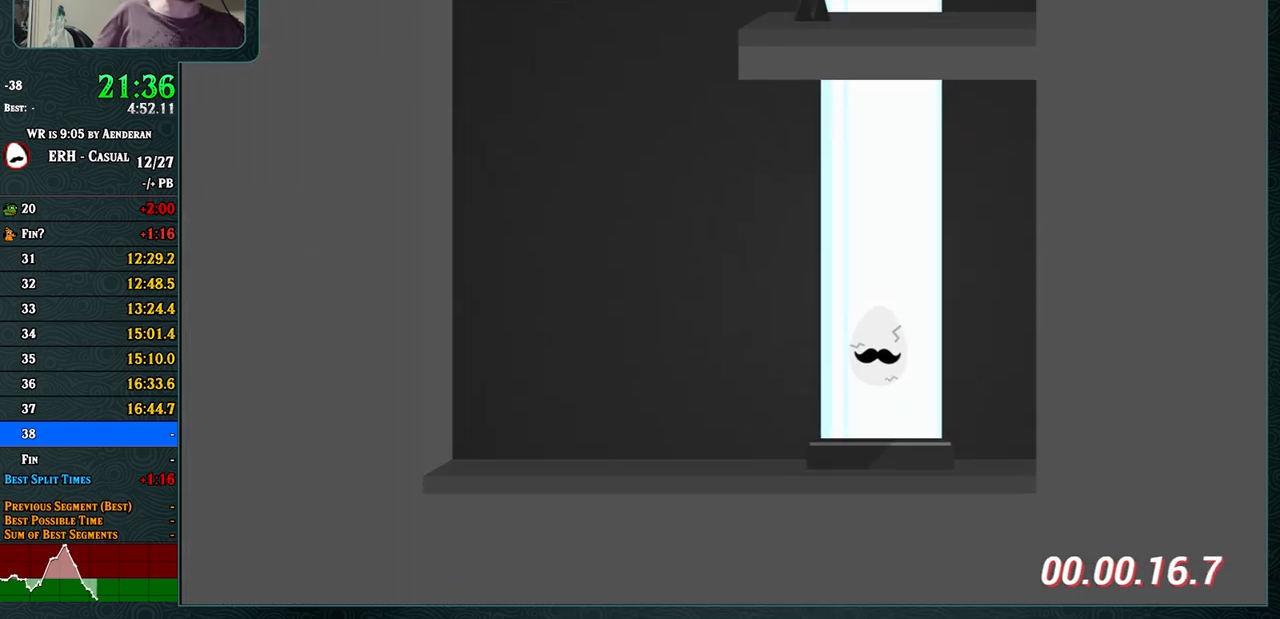
{"buttons": [], "left_stick": "center", "events": []}
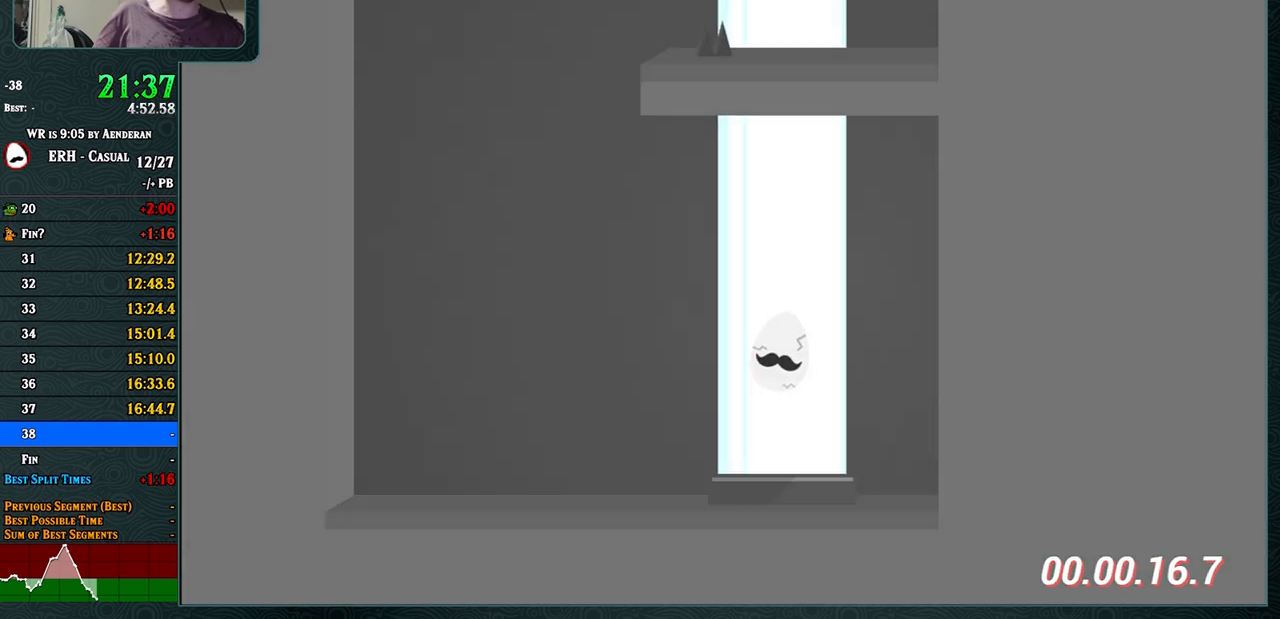
{"buttons": [], "left_stick": "center", "events": []}
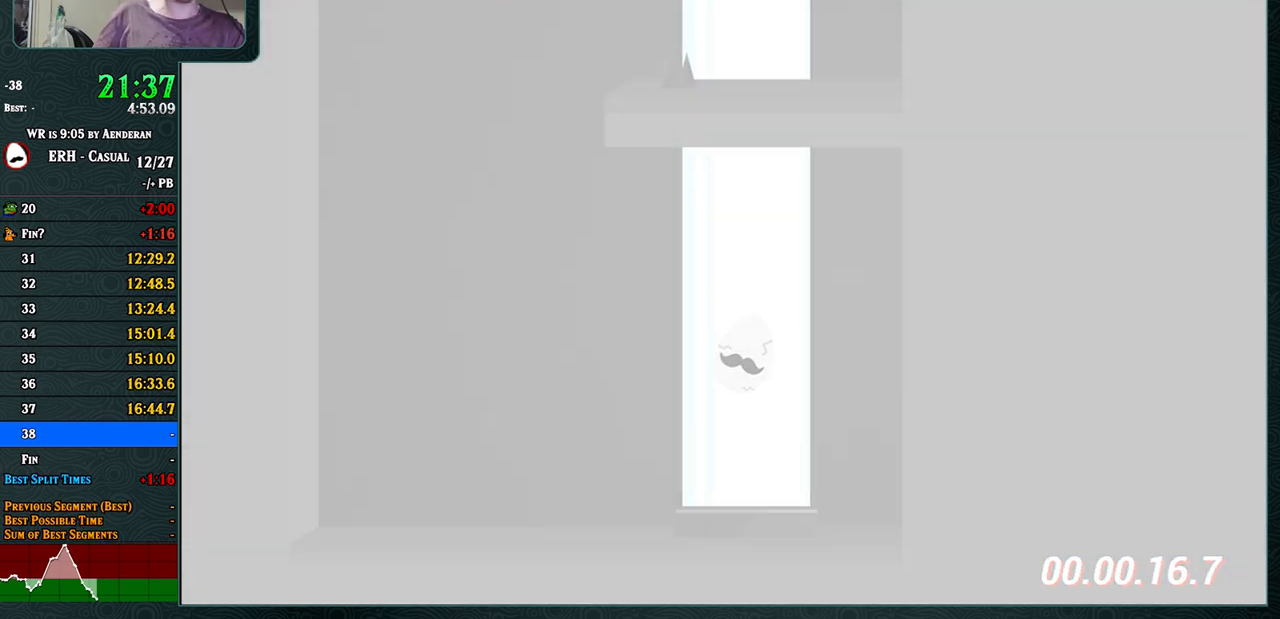
{"buttons": [], "left_stick": "center", "events": []}
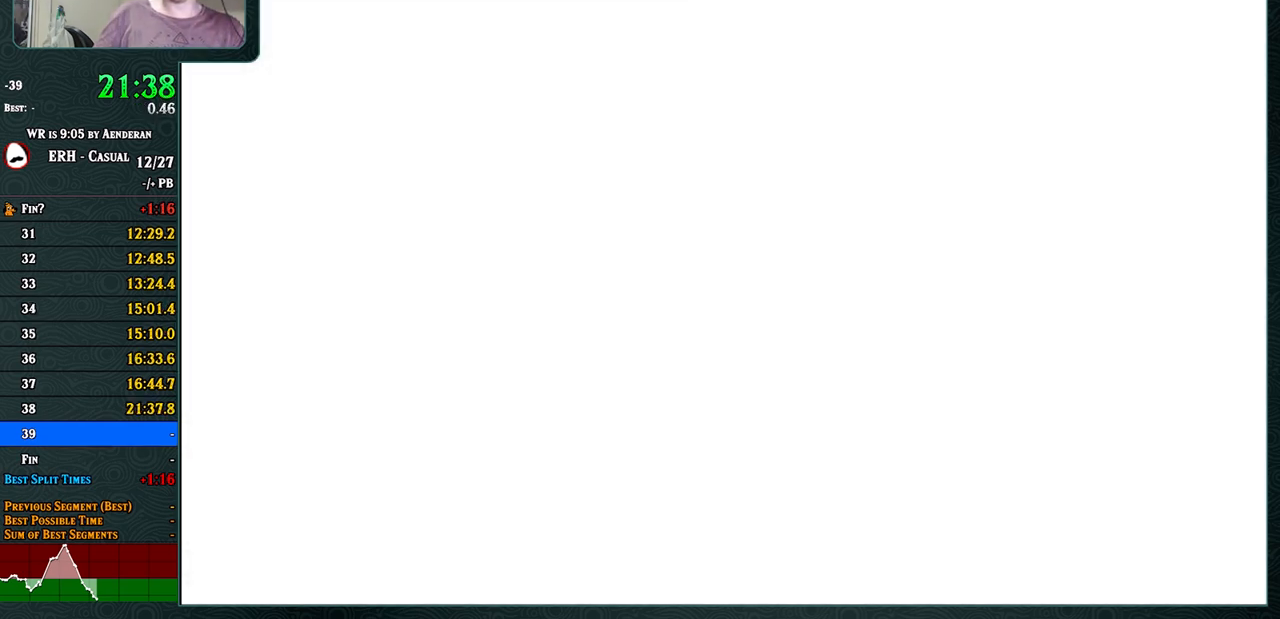
{"buttons": [], "left_stick": "center", "events": []}
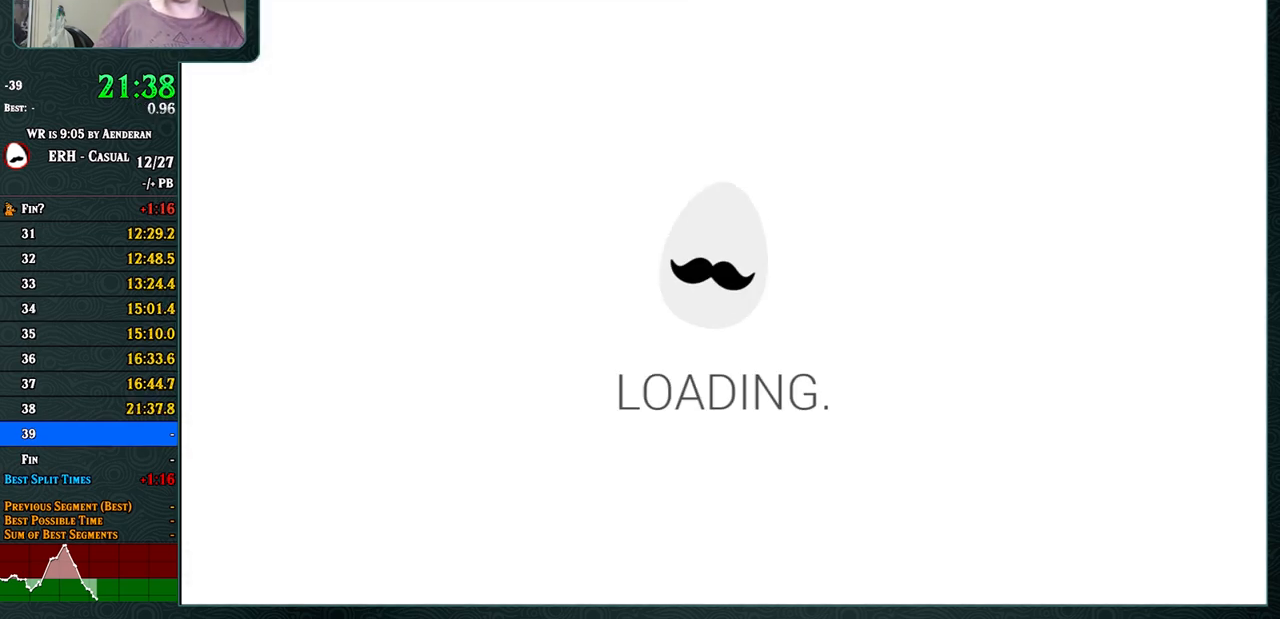
{"buttons": [], "left_stick": "center", "events": []}
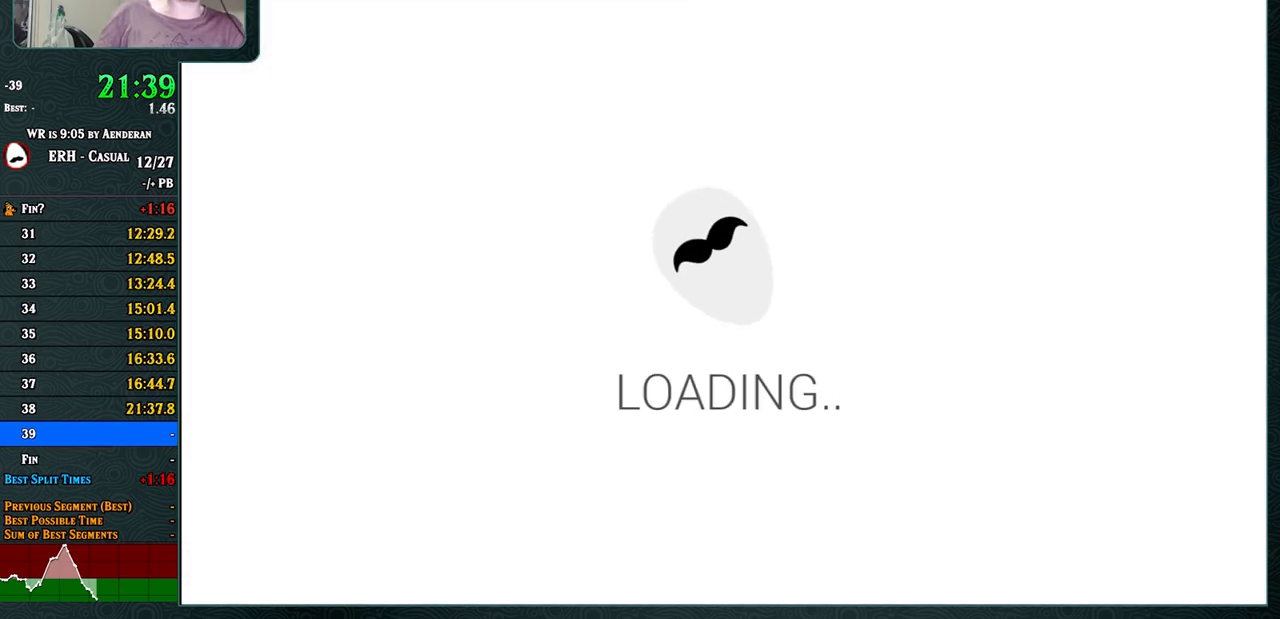
{"buttons": [], "left_stick": "center", "events": []}
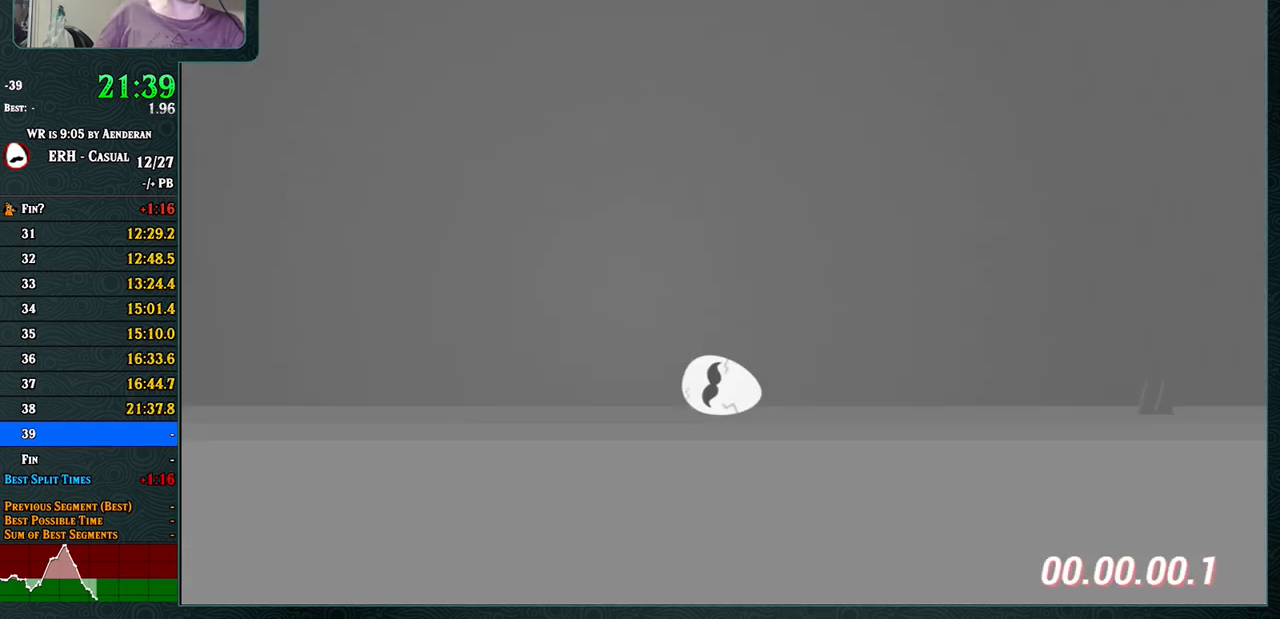
{"buttons": ["R1"], "left_stick": "center", "events": [[467, "R1", "down"]]}
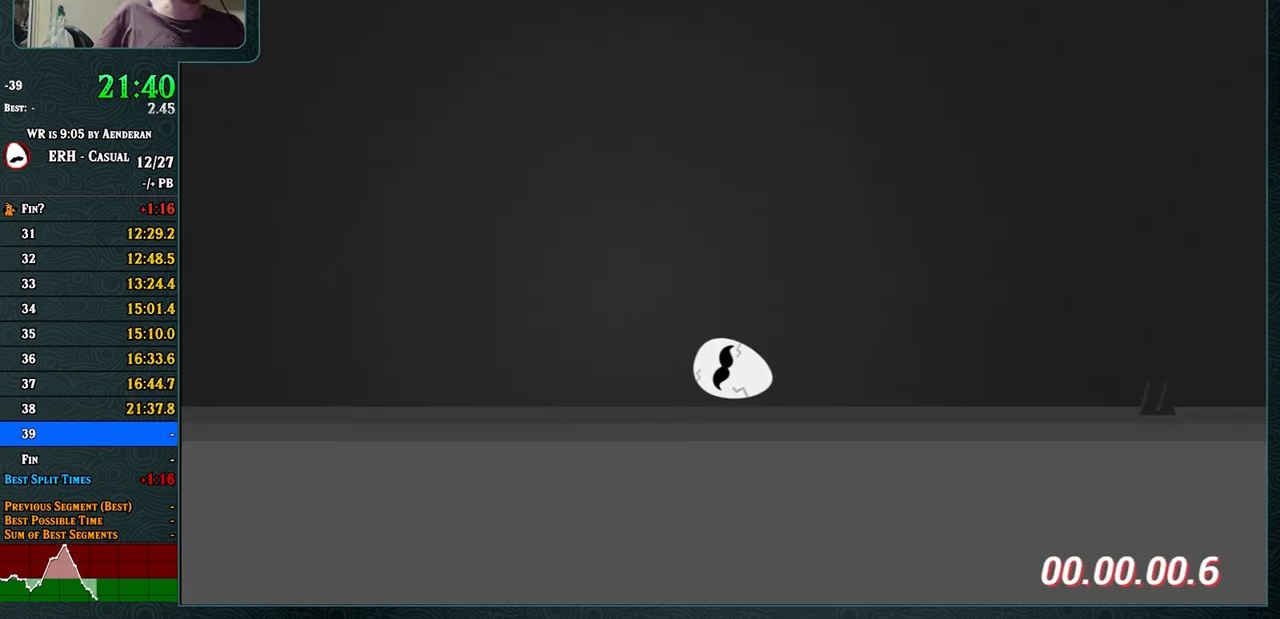
{"buttons": ["R1"], "left_stick": "center", "events": [[67, "R1", "up"], [467, "R1", "down"]]}
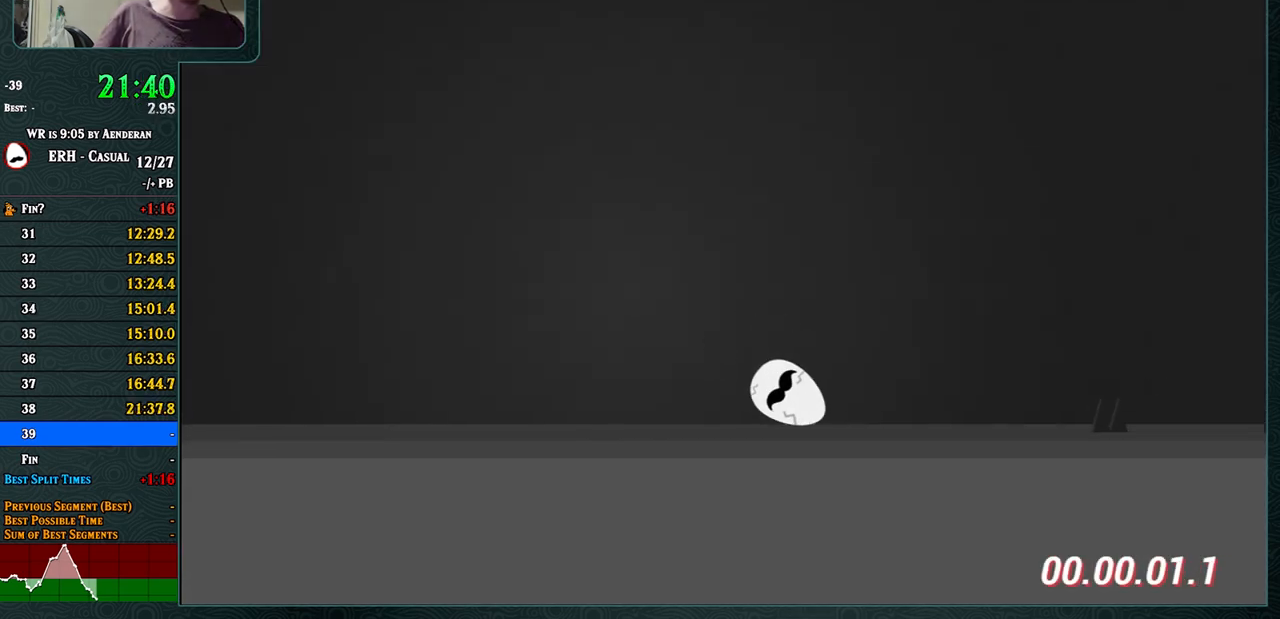
{"buttons": [], "left_stick": "center", "events": [[33, "R1", "up"]]}
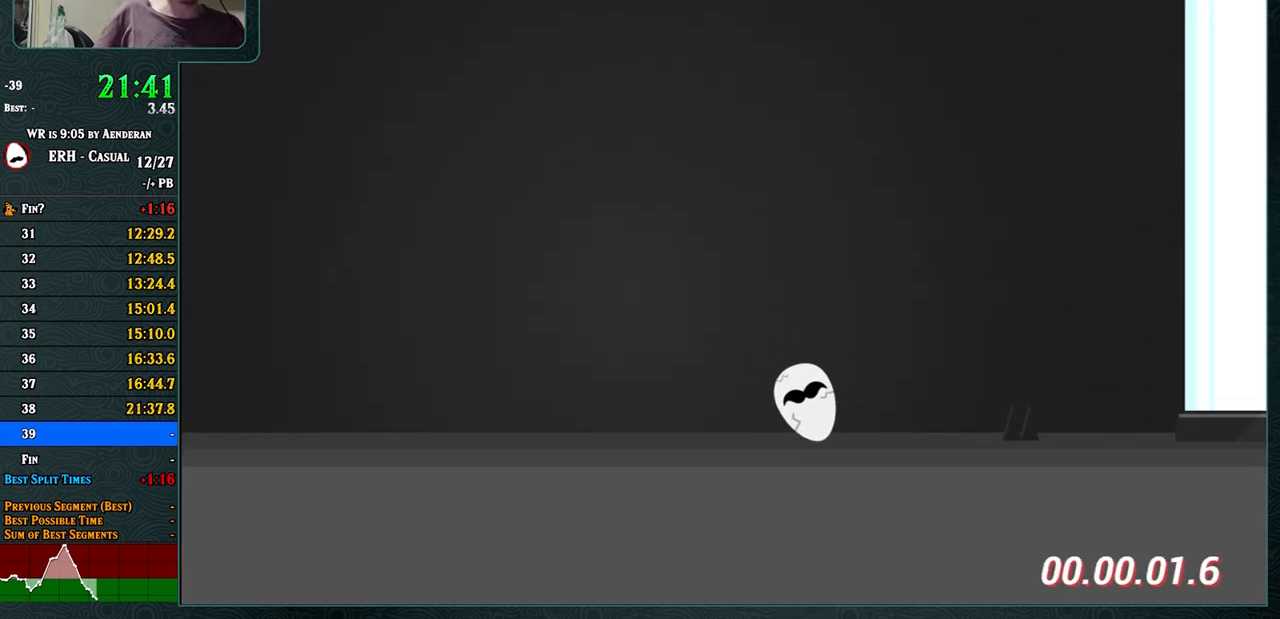
{"buttons": [], "left_stick": "center", "events": [[317, "R1", "down"], [367, "R1", "up"]]}
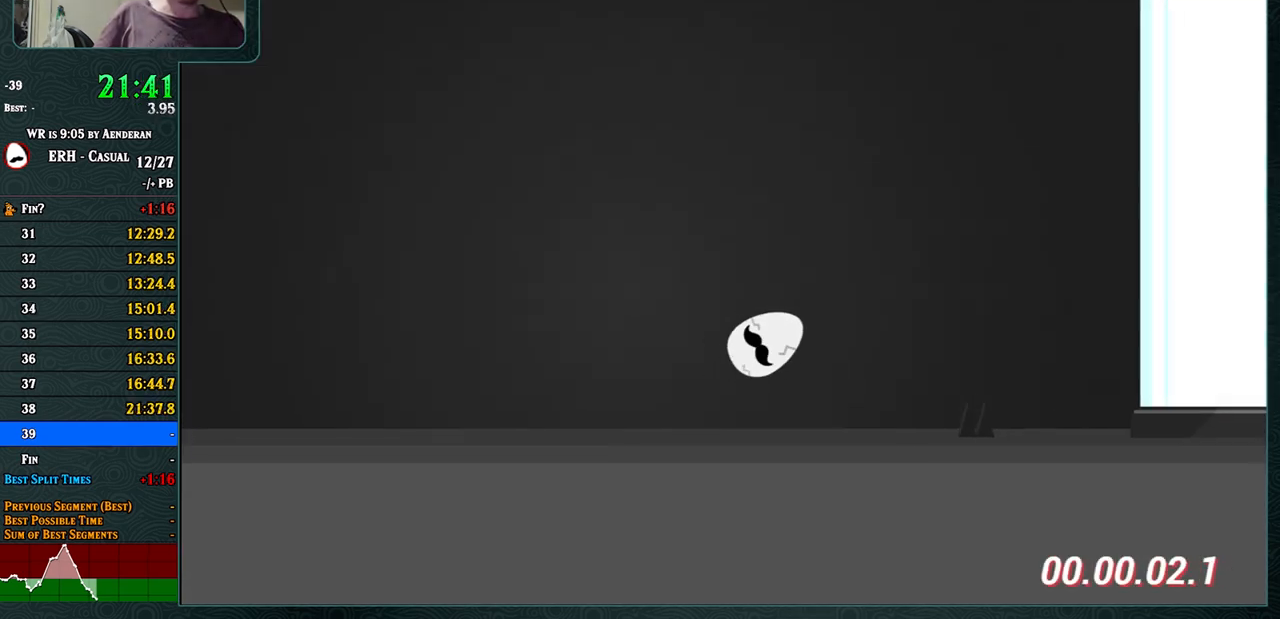
{"buttons": ["CROSS"], "left_stick": "center", "events": [[467, "CROSS", "down"]]}
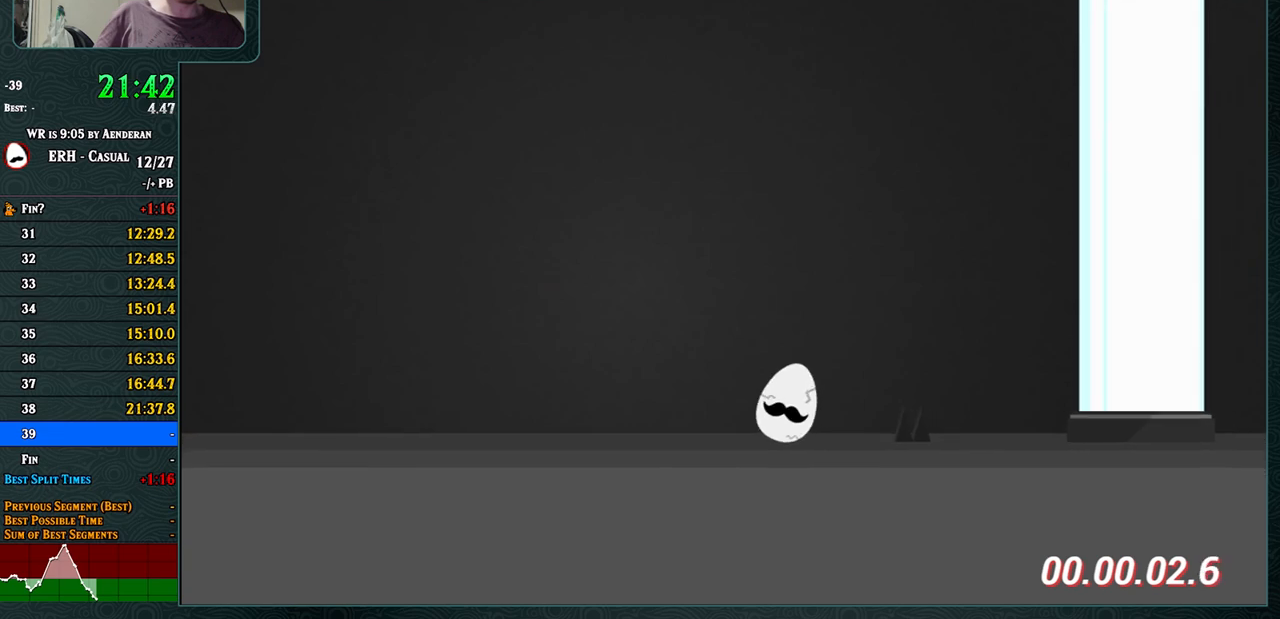
{"buttons": ["CROSS", "R1"], "left_stick": "center", "events": [[250, "R1", "down"]]}
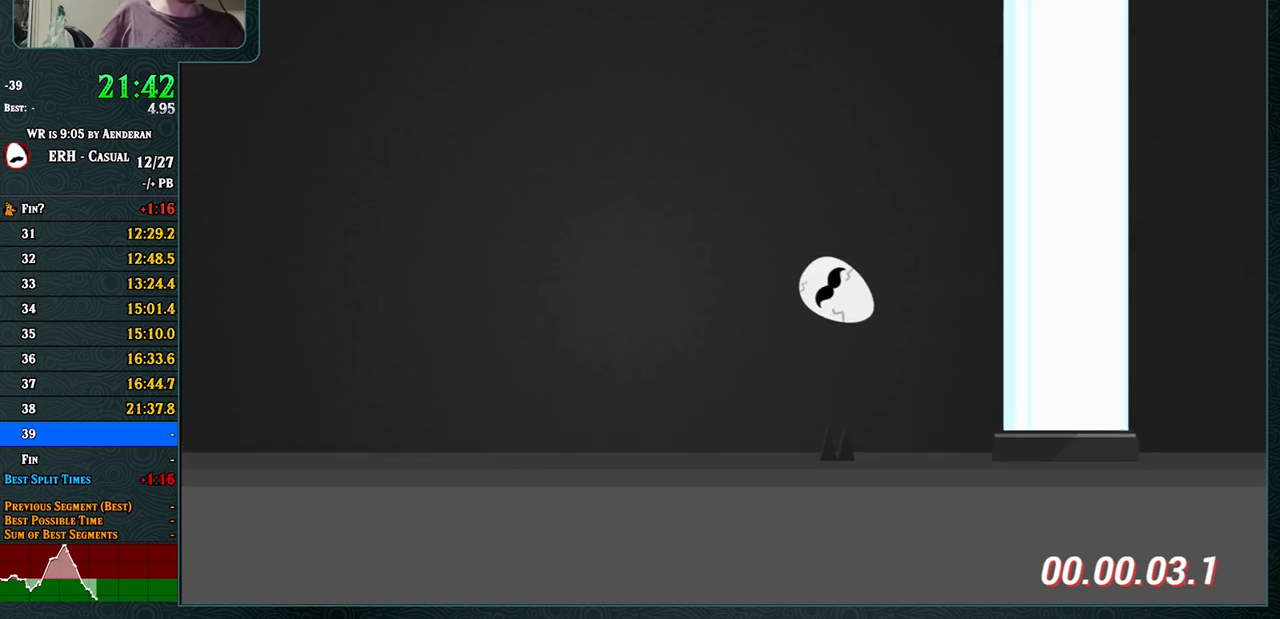
{"buttons": ["CROSS"], "left_stick": "center", "events": [[50, "R1", "up"]]}
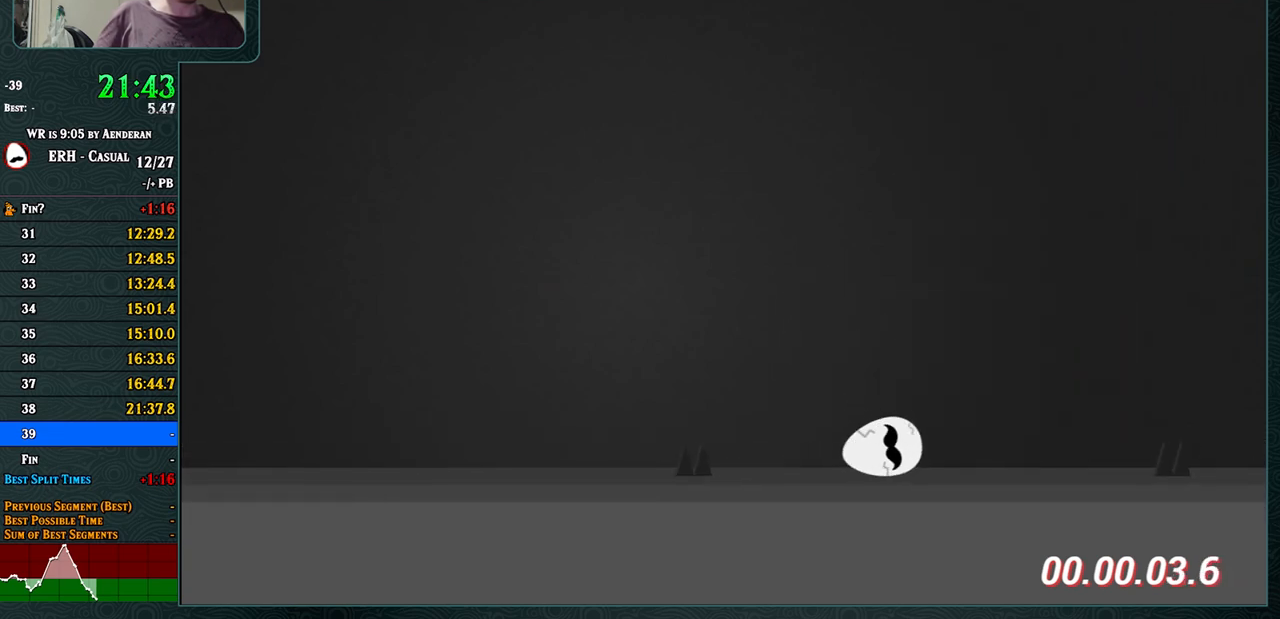
{"buttons": [], "left_stick": "center", "events": [[133, "CROSS", "up"]]}
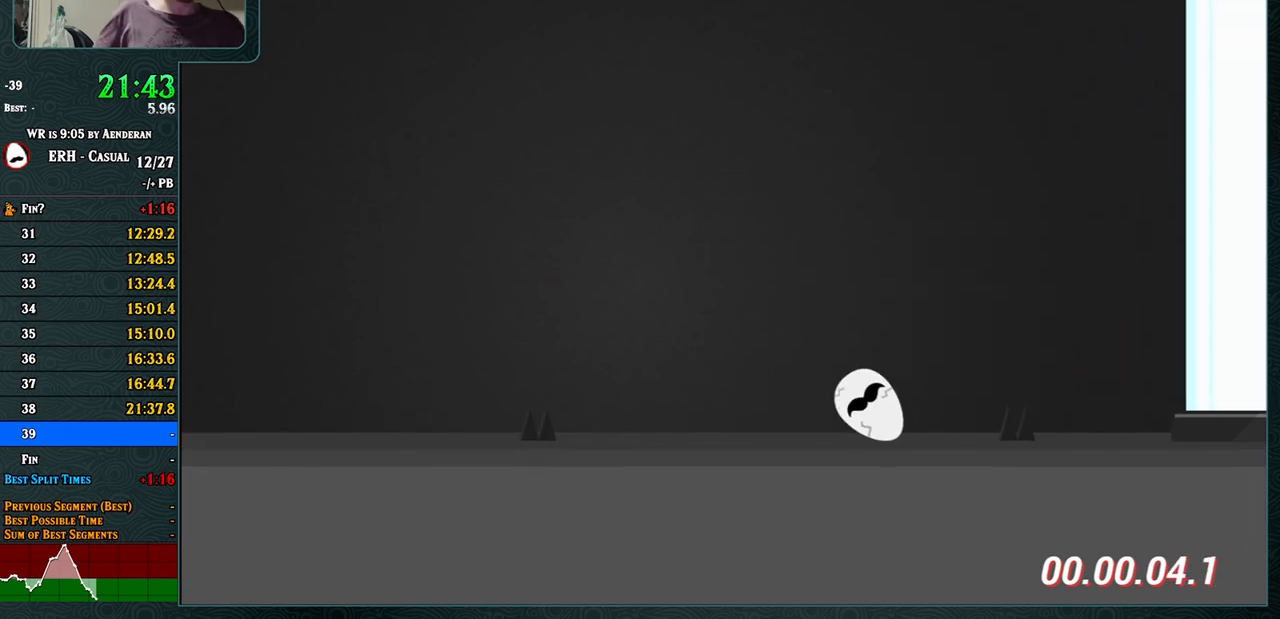
{"buttons": ["CROSS", "R1"], "left_stick": "center", "events": [[217, "CROSS", "down"], [300, "R1", "down"]]}
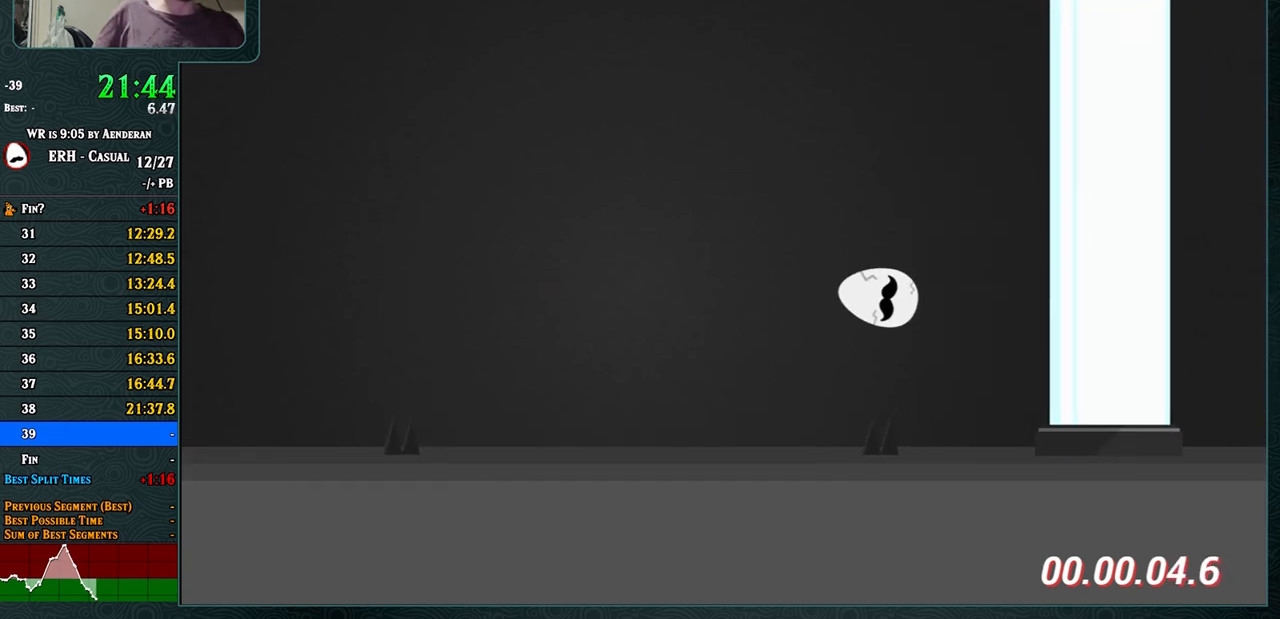
{"buttons": [], "left_stick": "center", "events": [[50, "R1", "up"], [300, "CROSS", "up"]]}
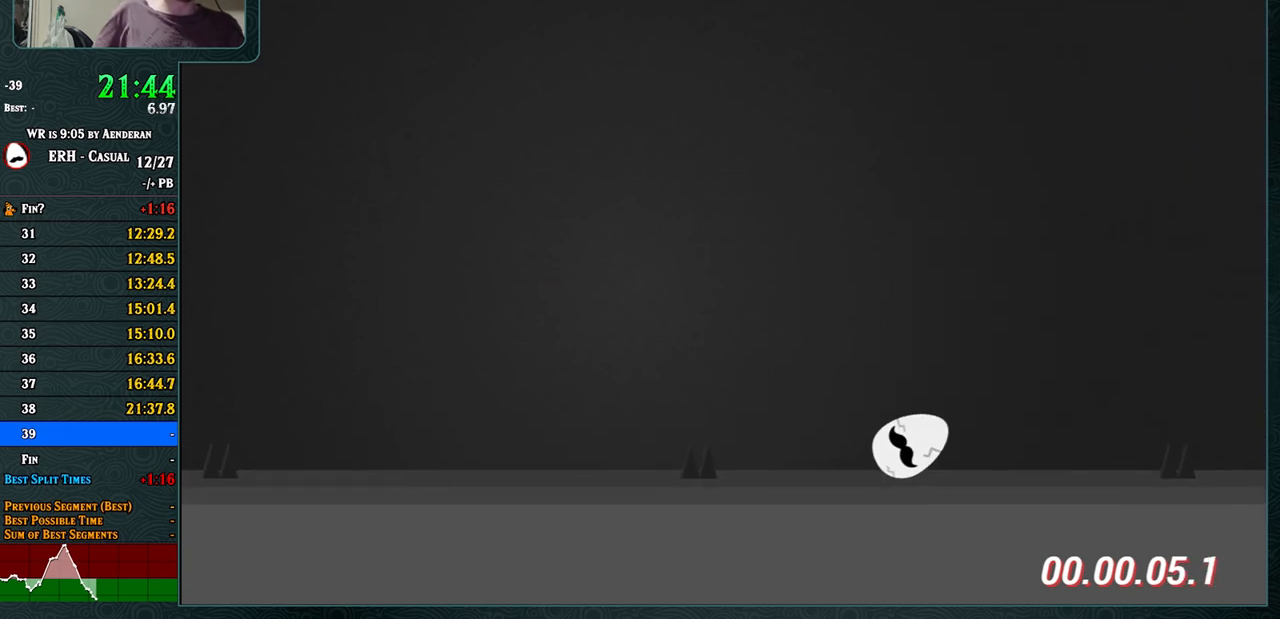
{"buttons": ["CROSS"], "left_stick": "center", "events": [[450, "CROSS", "down"]]}
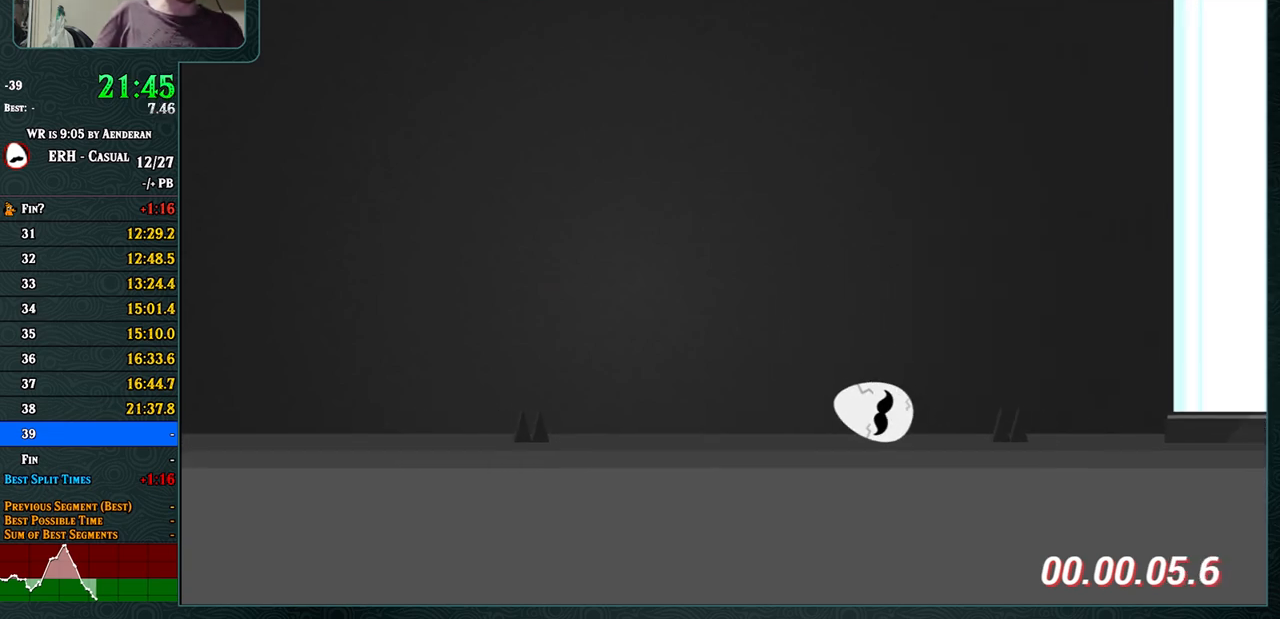
{"buttons": ["CROSS"], "left_stick": "center", "events": [[150, "R1", "down"], [317, "R1", "up"]]}
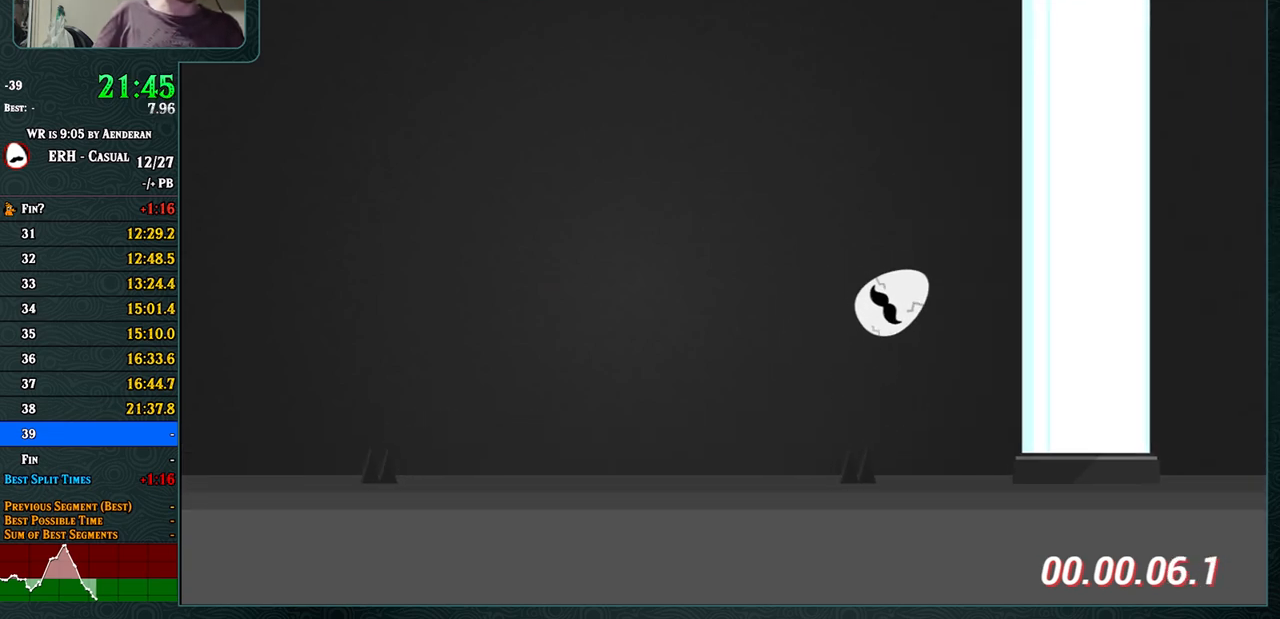
{"buttons": [], "left_stick": "center", "events": [[433, "CROSS", "up"]]}